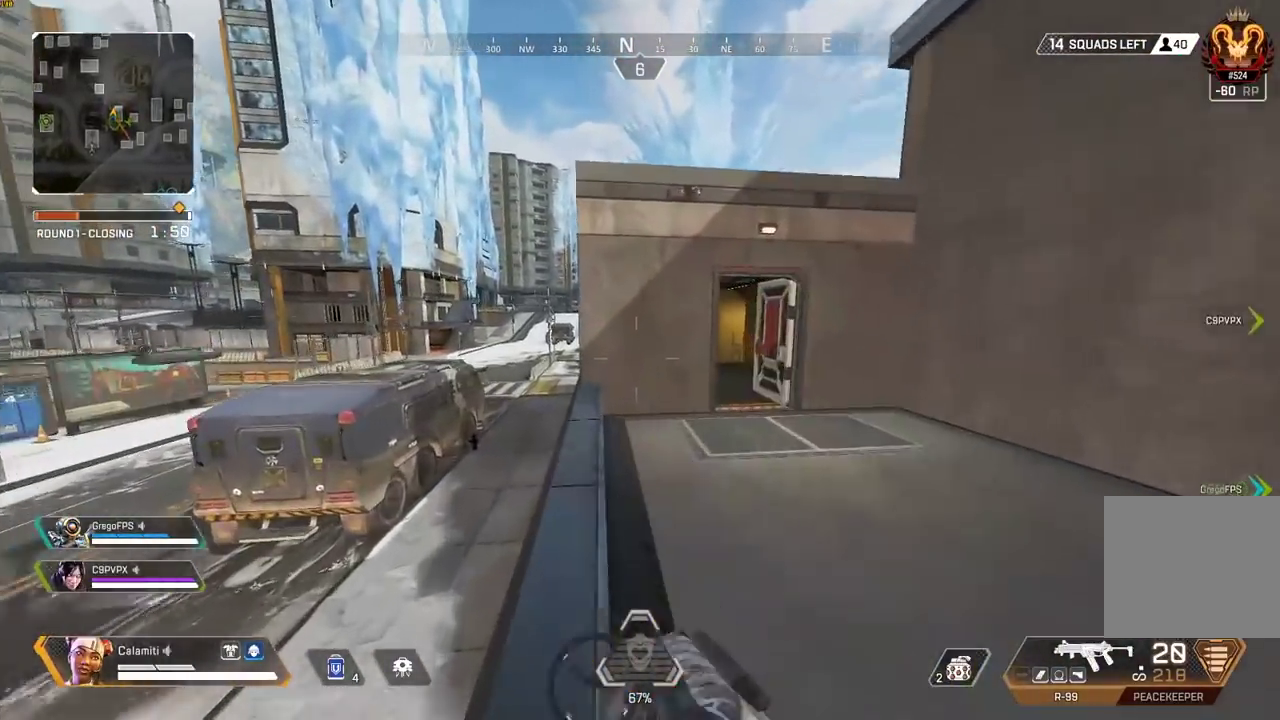
Gameplay with a controller (PlayStation layout); each line is a JSON object with the inputs held at the frame after it. "events" lists button and stick changes between this image and that frame as [ms after this image, input, new state], when the widget could be followed in between.
{"buttons": [], "left_stick": "up", "right_stick": "center", "events": [[133, "TRIANGLE", "down"], [200, "TRIANGLE", "up"]]}
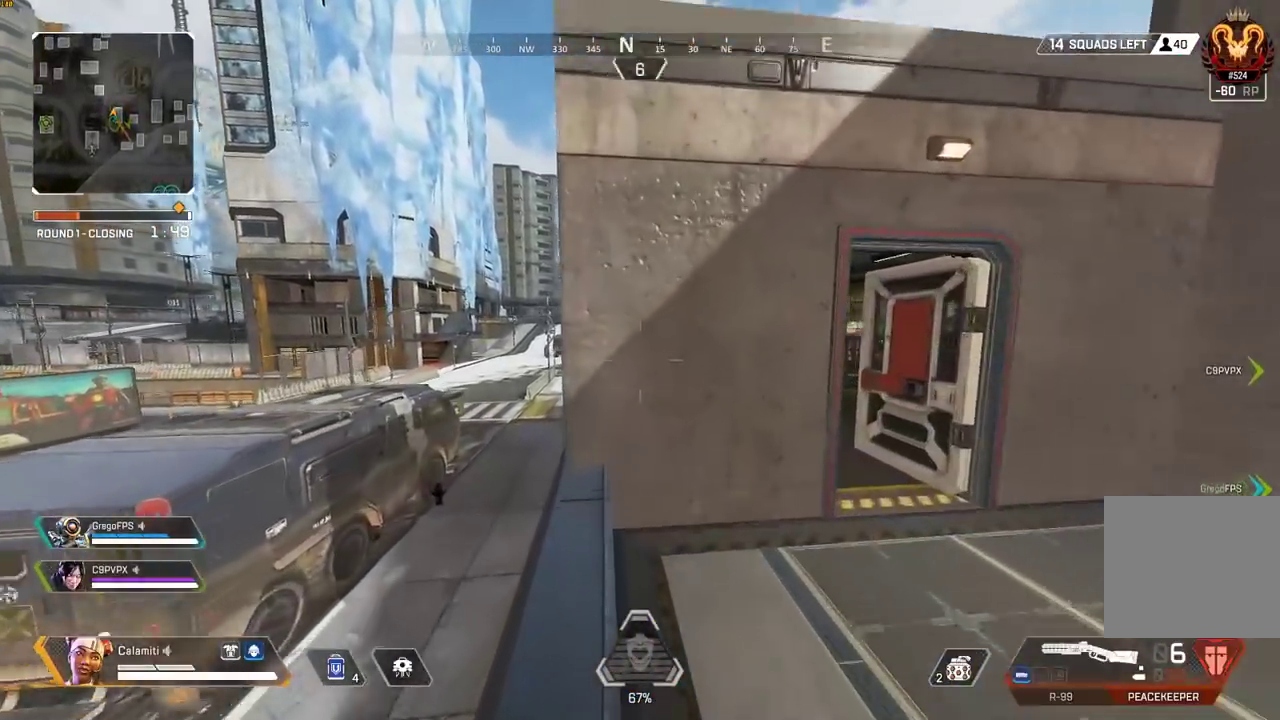
{"buttons": ["CROSS"], "left_stick": "up", "right_stick": "center", "events": [[167, "CROSS", "down"], [183, "right_stick", "up"], [333, "right_stick", "center"]]}
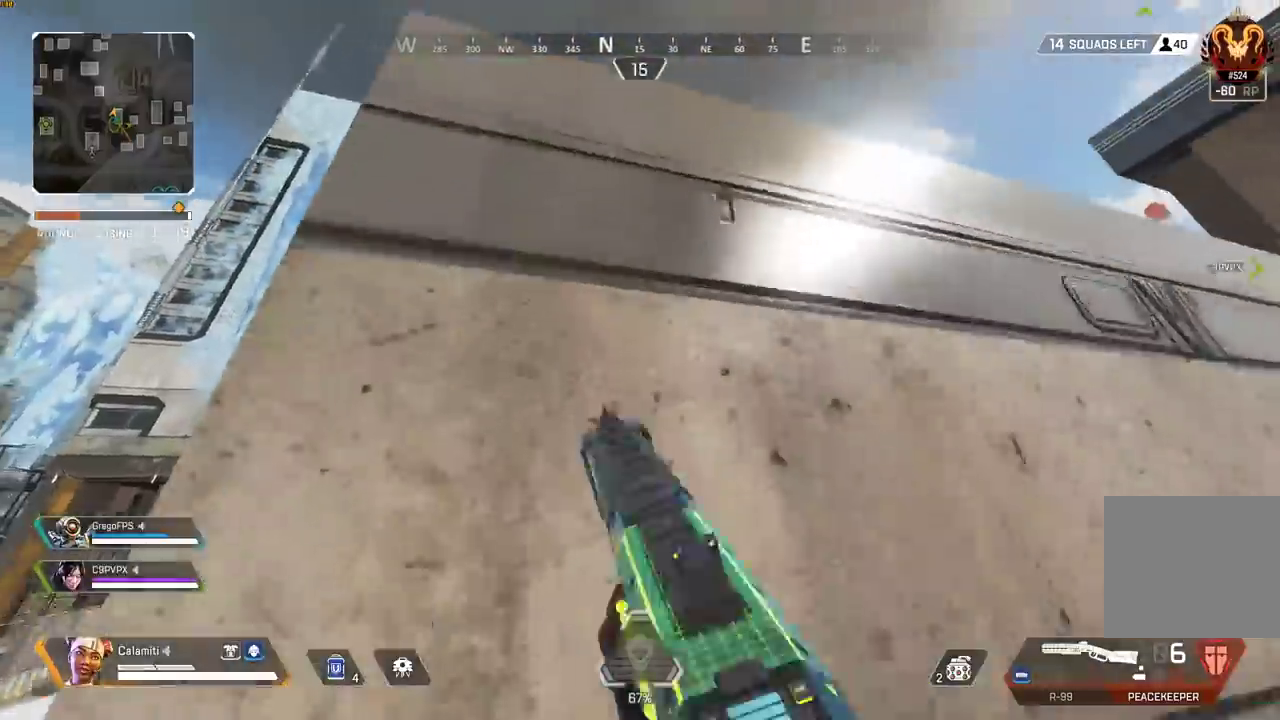
{"buttons": [], "left_stick": "center", "right_stick": "center", "events": [[433, "CROSS", "up"], [483, "left_stick", "center"]]}
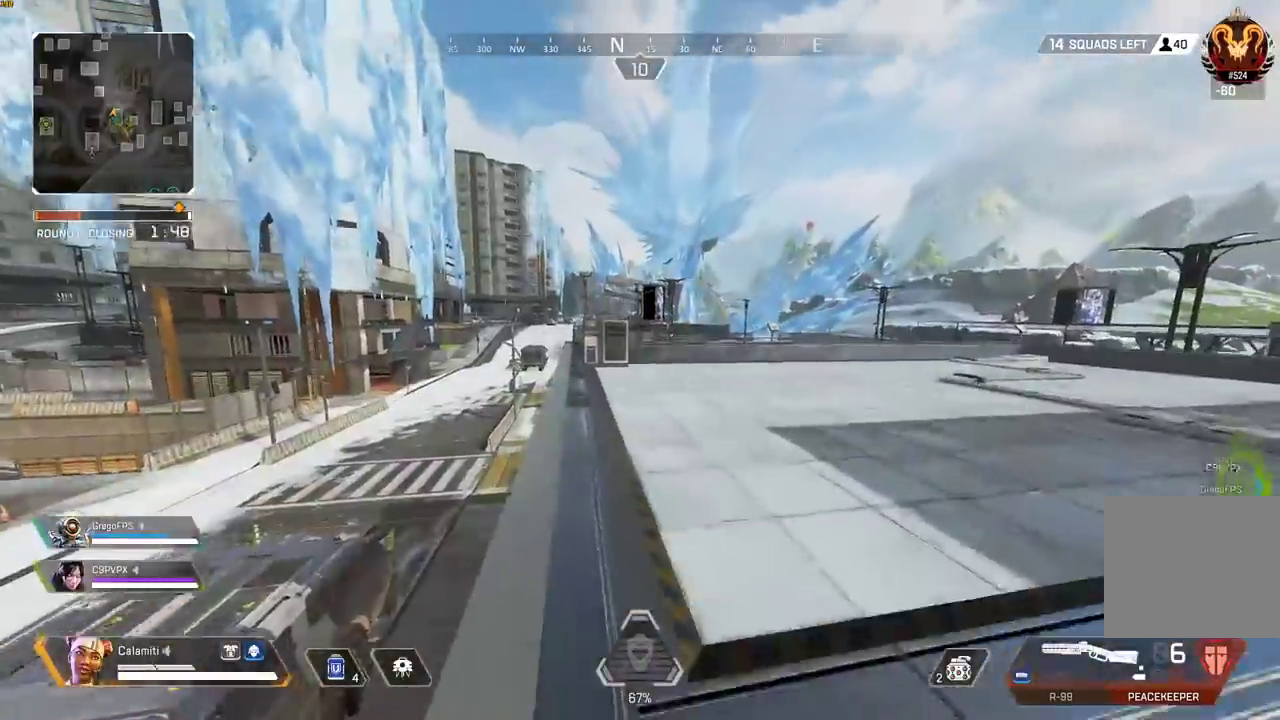
{"buttons": ["L3"], "left_stick": "up", "right_stick": "center", "events": [[233, "left_stick", "up"], [500, "L3", "down"]]}
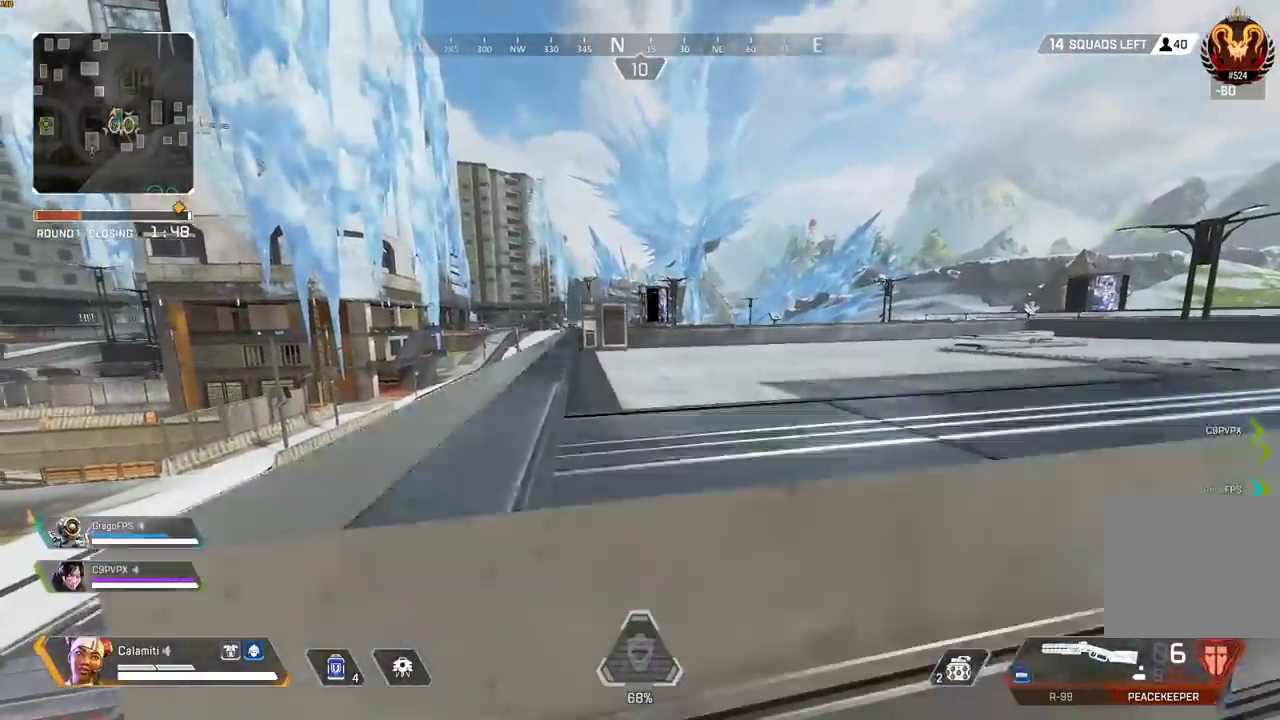
{"buttons": [], "left_stick": "up", "right_stick": "center", "events": [[133, "L3", "up"]]}
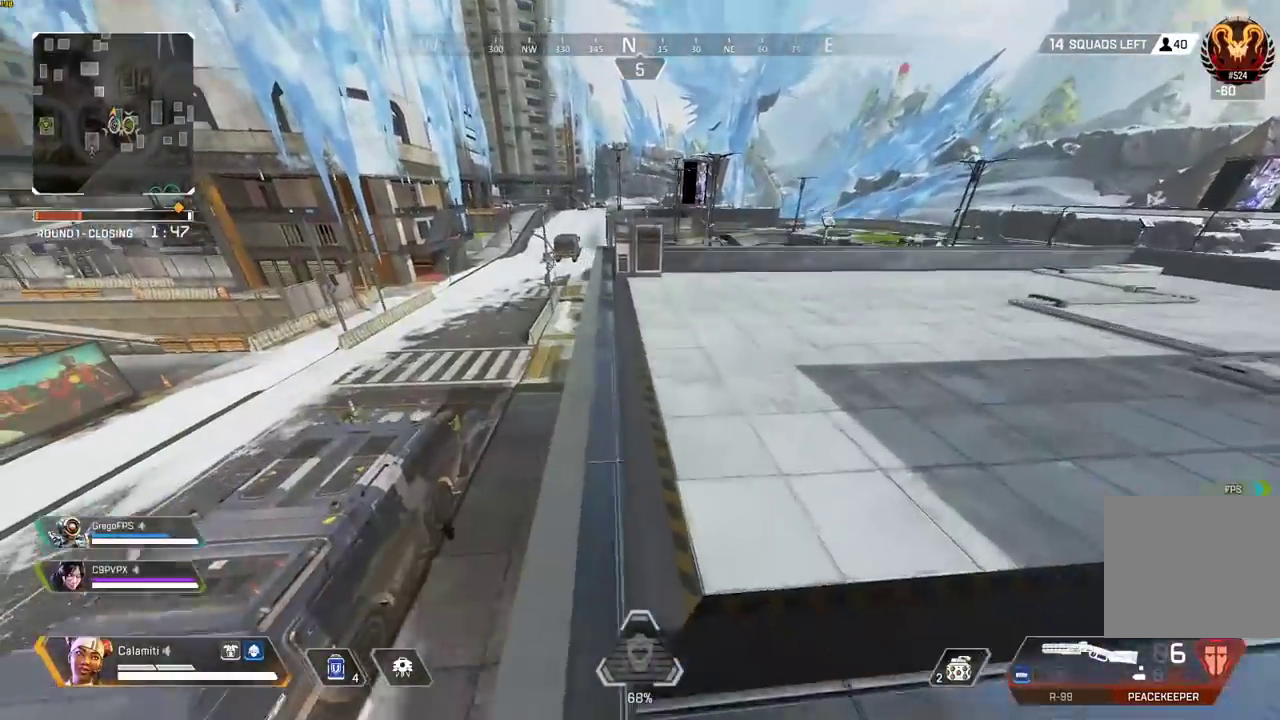
{"buttons": [], "left_stick": "up", "right_stick": "center", "events": [[33, "L3", "down"], [167, "L3", "up"]]}
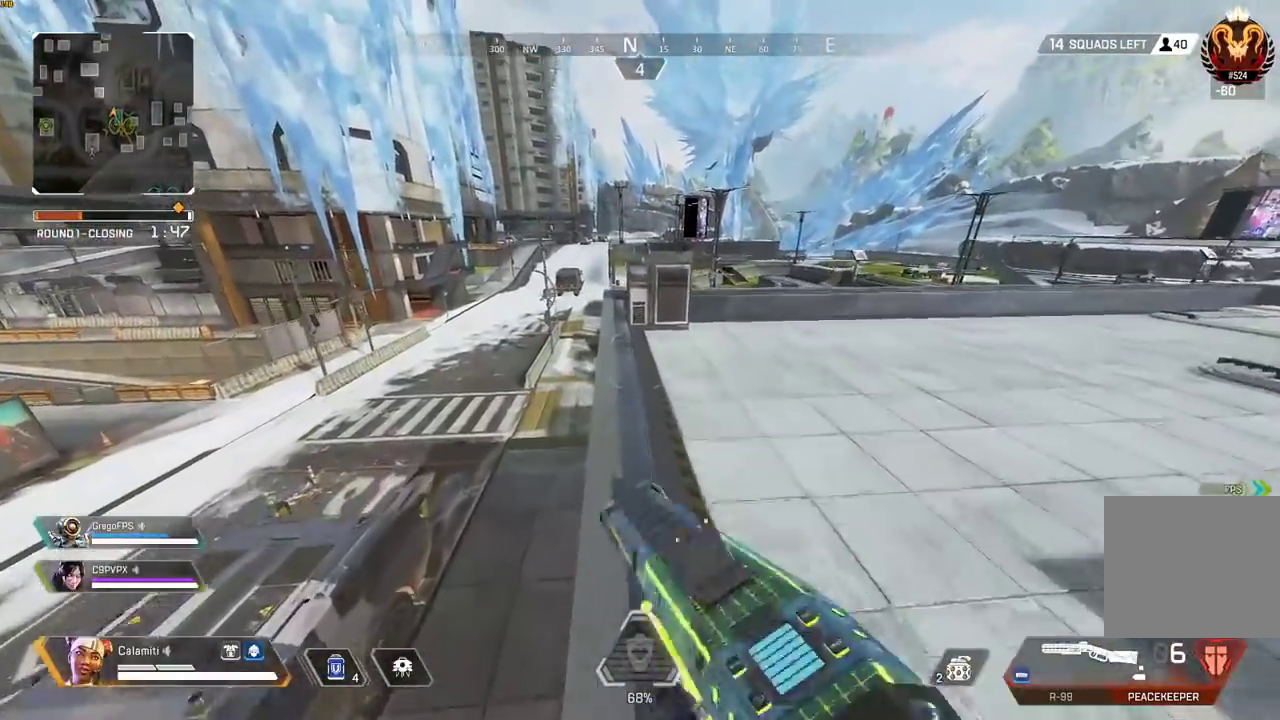
{"buttons": [], "left_stick": "down-left", "right_stick": "center", "events": [[100, "CROSS", "down"], [300, "CROSS", "up"], [317, "left_stick", "left"], [367, "left_stick", "down-left"]]}
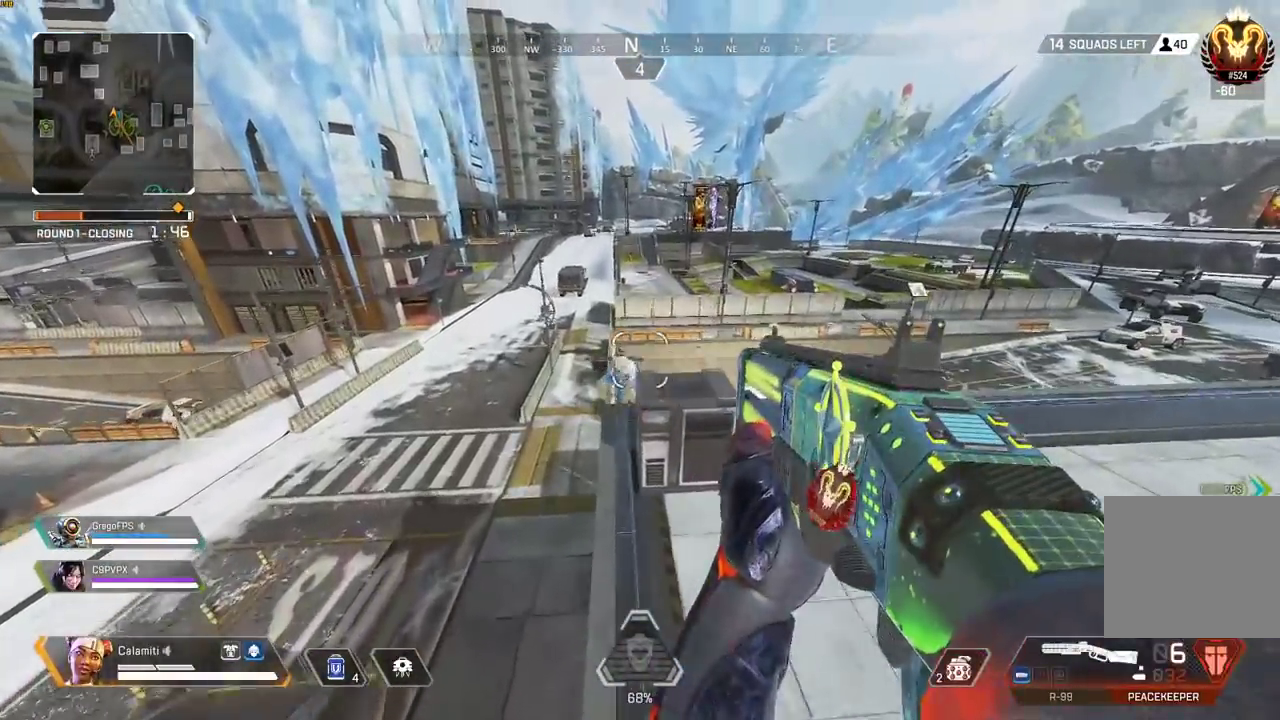
{"buttons": ["L3"], "left_stick": "up-right", "right_stick": "right", "events": [[183, "R2", "down"], [183, "left_stick", "right"], [200, "right_stick", "up-right"], [250, "L3", "down"], [283, "R2", "up"], [300, "right_stick", "right"], [317, "left_stick", "up-right"], [350, "L3", "up"], [400, "right_stick", "center"], [417, "L3", "down"], [483, "right_stick", "right"]]}
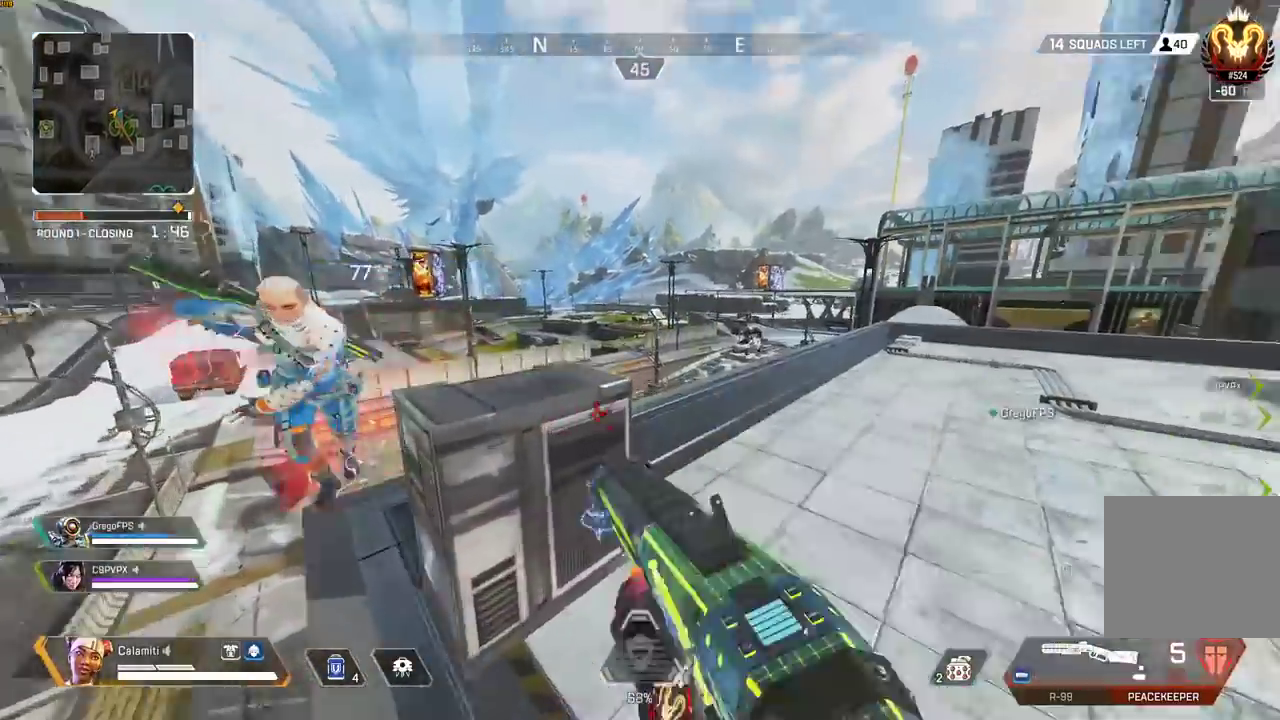
{"buttons": ["CIRCLE"], "left_stick": "right", "right_stick": "center", "events": [[183, "right_stick", "left"], [333, "L3", "up"], [383, "left_stick", "right"], [467, "CIRCLE", "down"], [467, "right_stick", "center"]]}
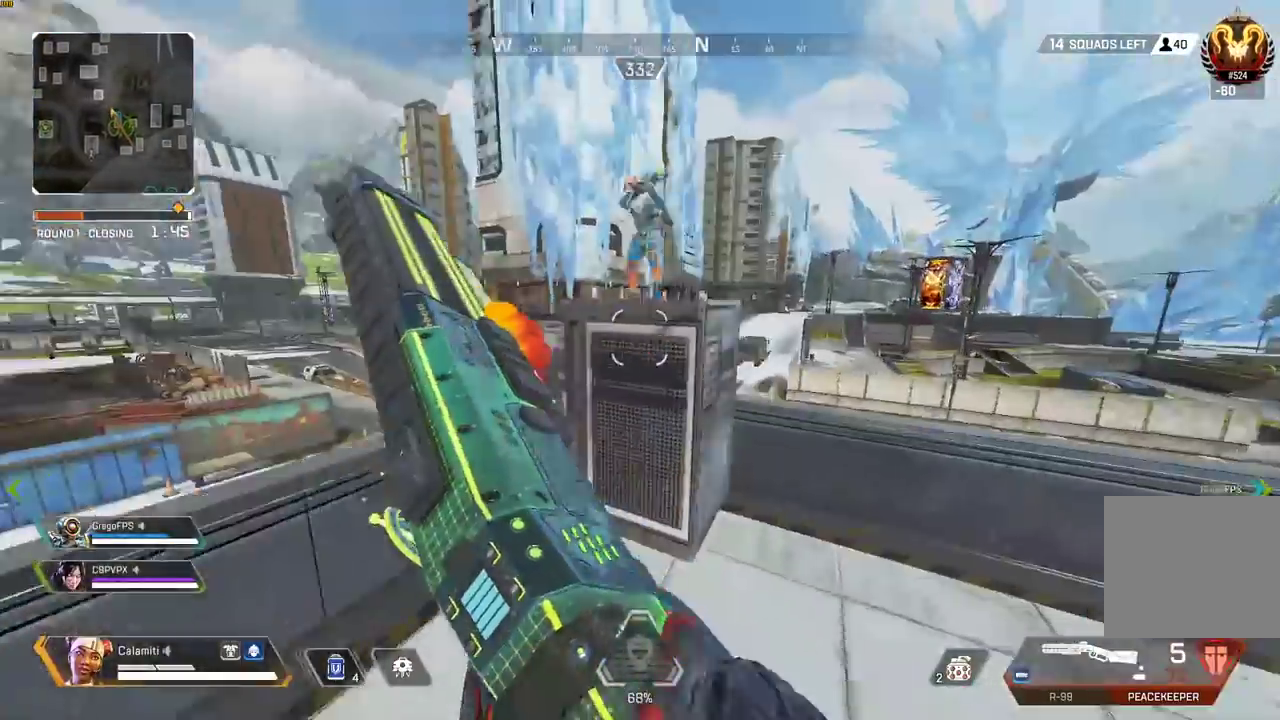
{"buttons": ["R2"], "left_stick": "up-left", "right_stick": "center", "events": [[50, "CIRCLE", "up"], [217, "right_stick", "up"], [267, "left_stick", "up-left"], [450, "R2", "down"], [500, "right_stick", "center"]]}
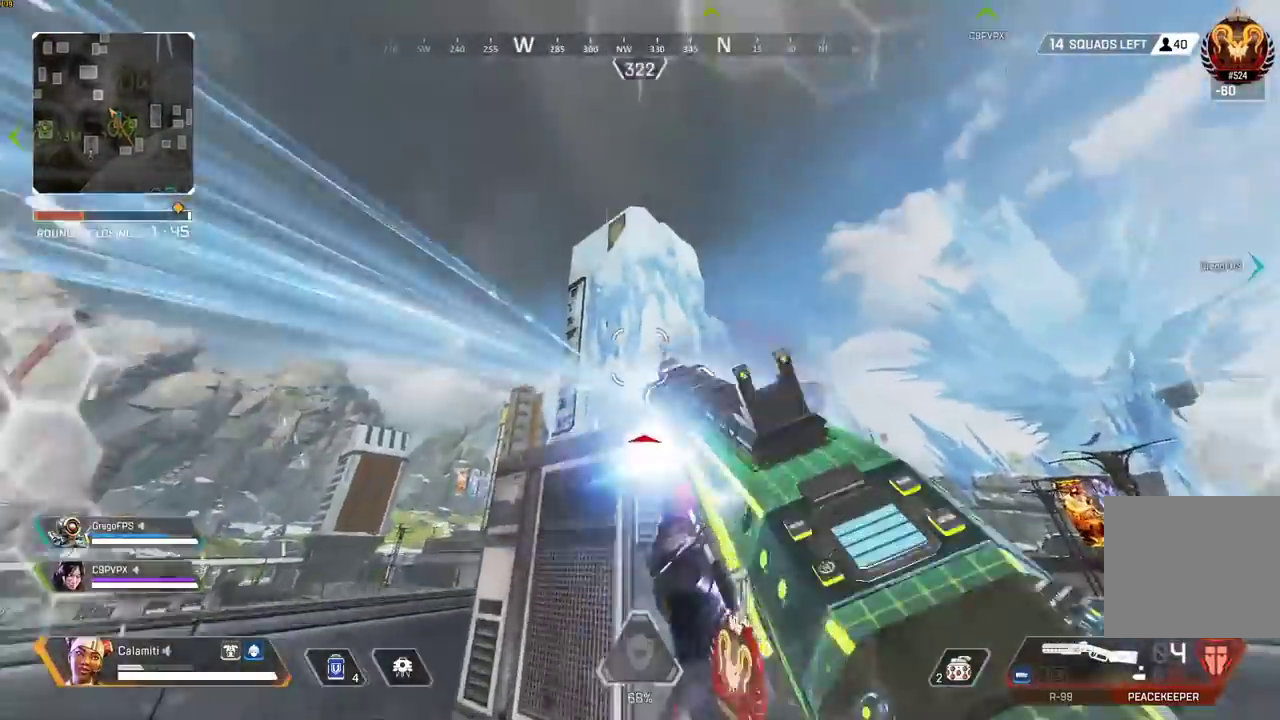
{"buttons": [], "left_stick": "up", "right_stick": "center", "events": [[33, "L3", "down"], [33, "R2", "up"], [33, "right_stick", "down-left"], [150, "L3", "up"], [217, "right_stick", "right"], [267, "left_stick", "center"], [333, "left_stick", "right"], [333, "right_stick", "center"], [483, "left_stick", "up"]]}
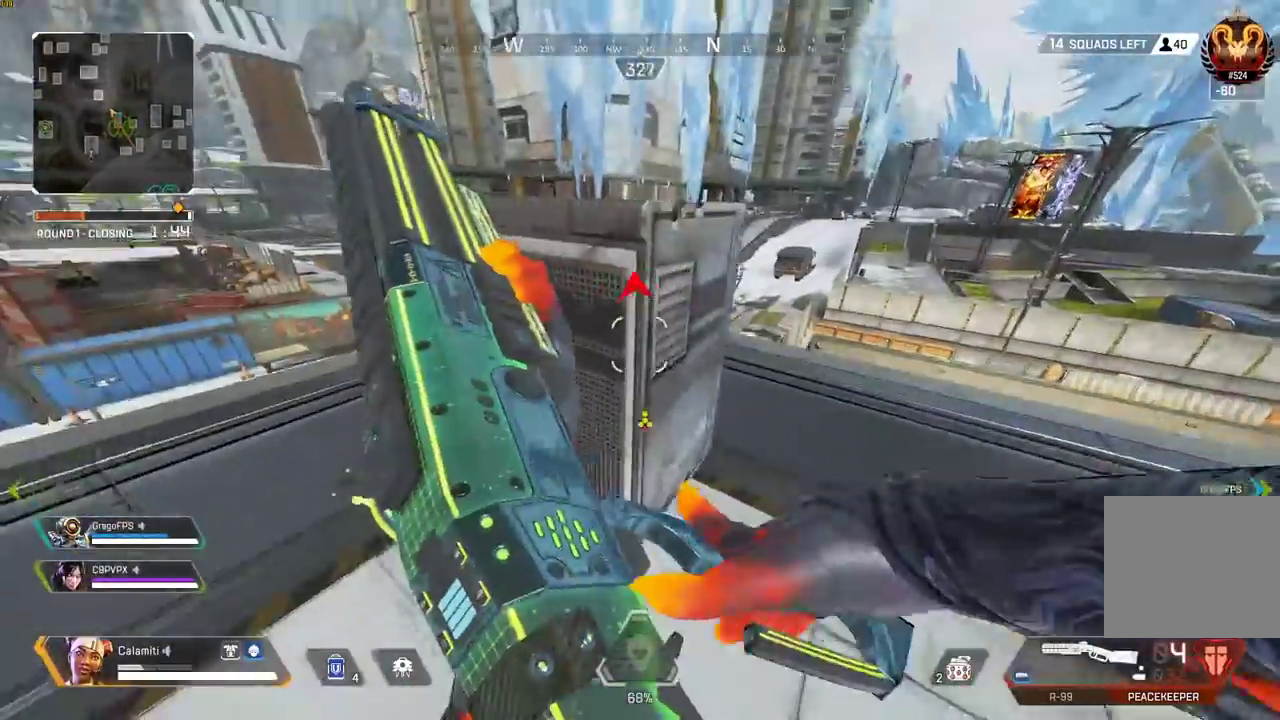
{"buttons": [], "left_stick": "up", "right_stick": "center", "events": [[100, "CROSS", "down"], [200, "CROSS", "up"], [267, "right_stick", "down"], [300, "L3", "down"], [467, "L3", "up"], [467, "right_stick", "center"]]}
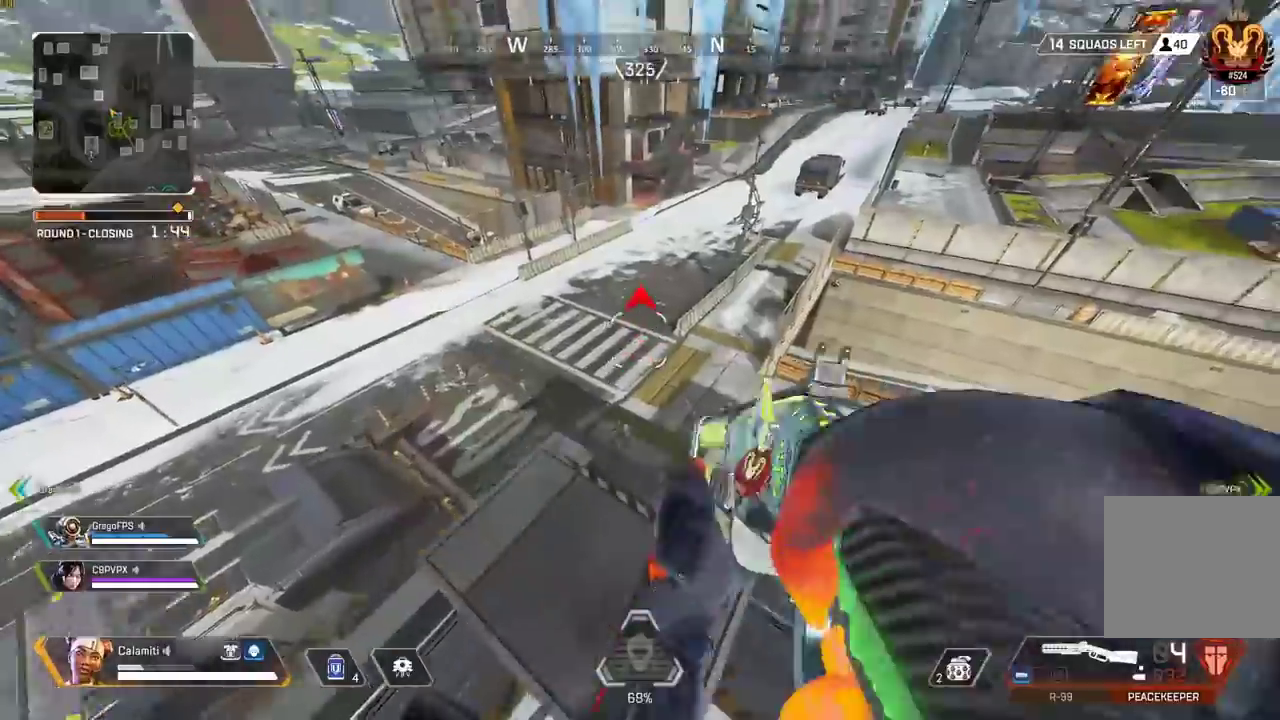
{"buttons": [], "left_stick": "center", "right_stick": "center", "events": [[100, "left_stick", "center"], [100, "right_stick", "down"], [150, "CIRCLE", "down"], [233, "CIRCLE", "up"], [317, "right_stick", "up-right"], [483, "right_stick", "center"]]}
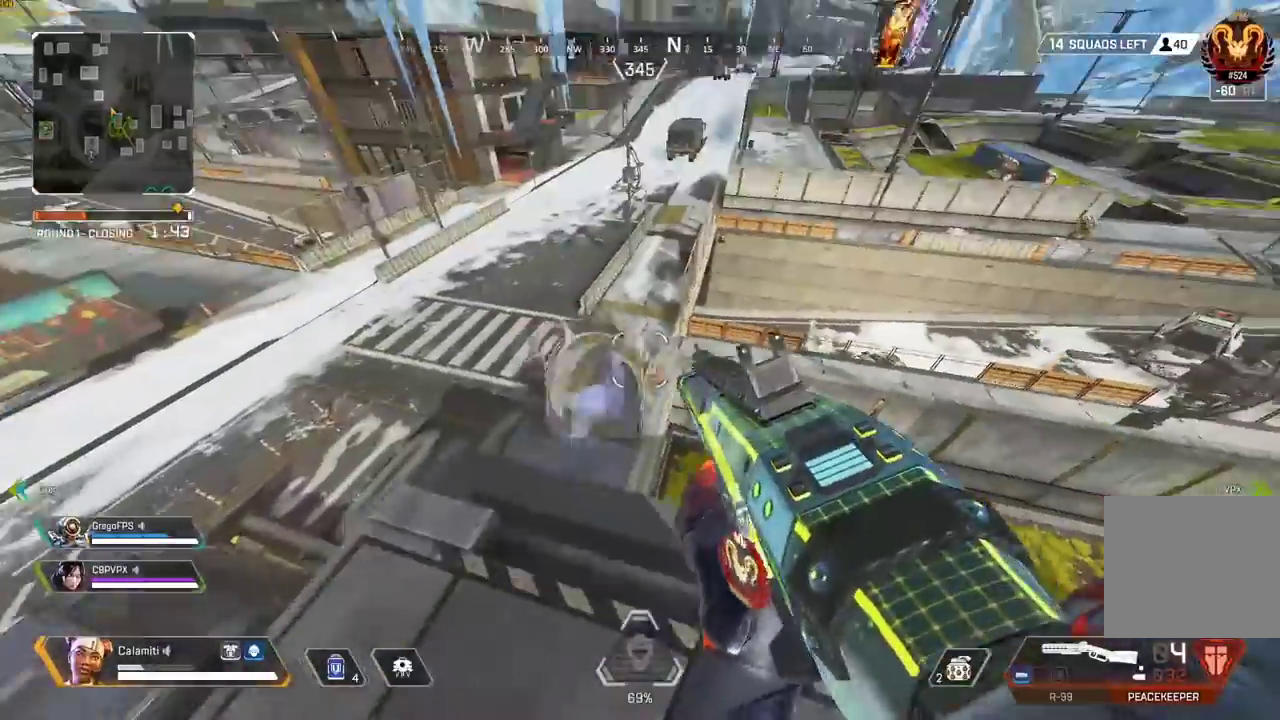
{"buttons": ["L3"], "left_stick": "down-right", "right_stick": "center", "events": [[350, "left_stick", "right"], [400, "L3", "down"], [400, "left_stick", "down-right"], [433, "TRIANGLE", "down"], [483, "TRIANGLE", "up"]]}
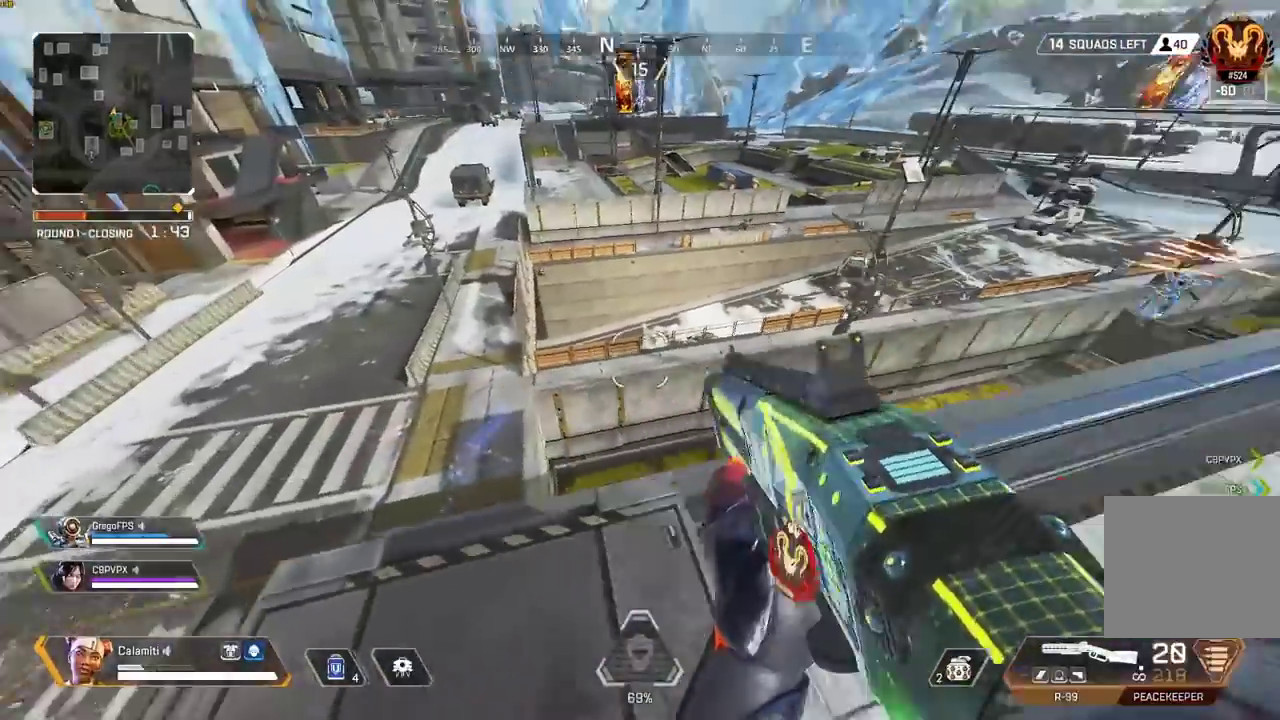
{"buttons": [], "left_stick": "left", "right_stick": "center"}
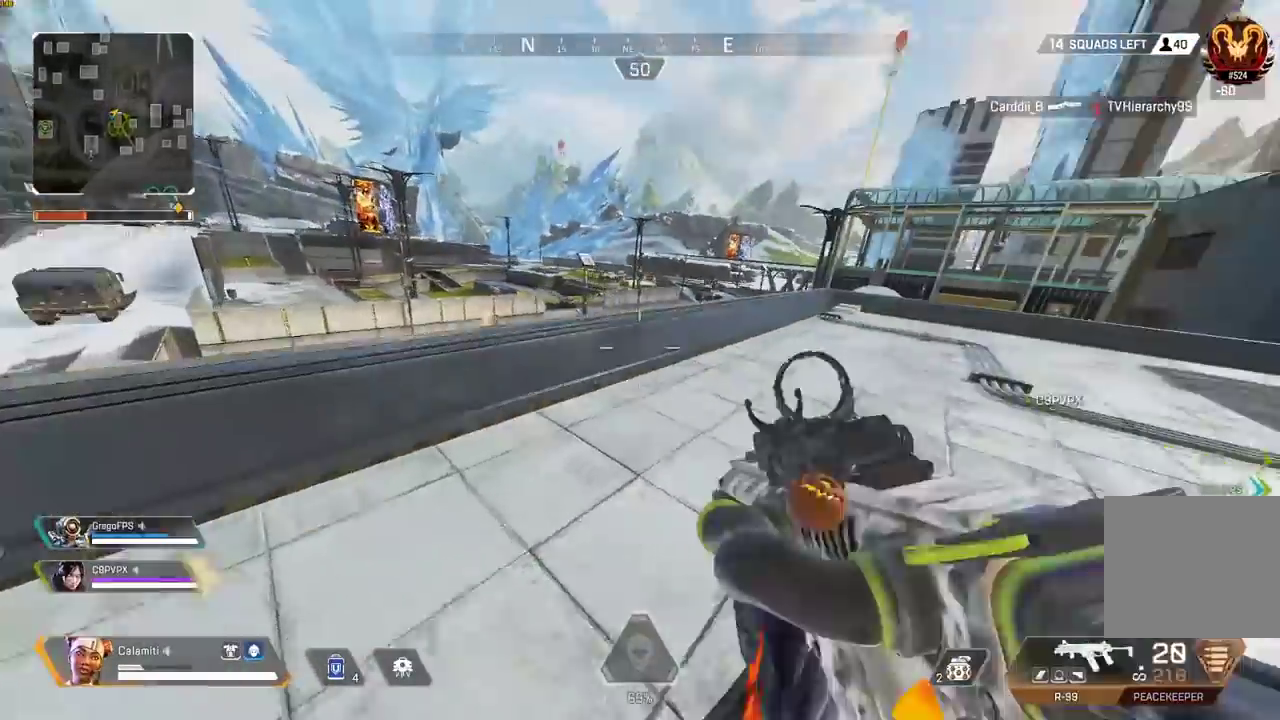
{"buttons": ["CIRCLE"], "left_stick": "left", "right_stick": "right"}
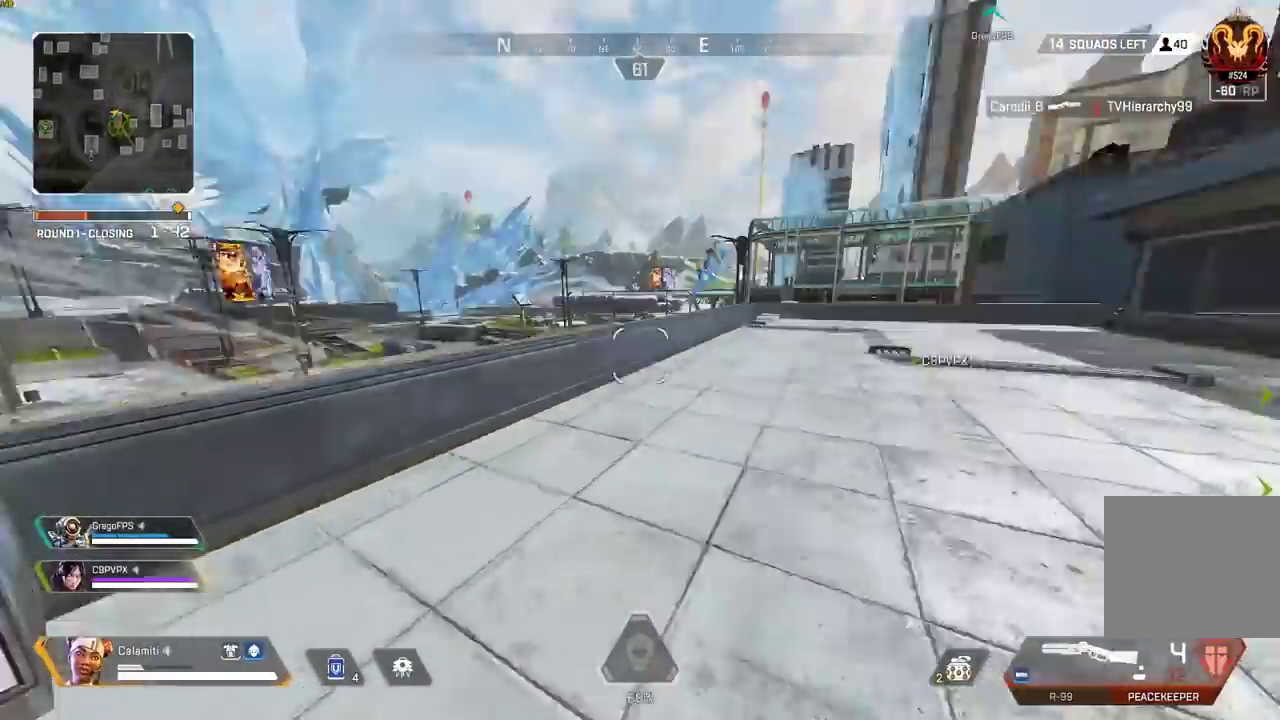
{"buttons": [], "left_stick": "right", "right_stick": "center", "events": [[100, "left_stick", "right"], [100, "right_stick", "center"], [117, "CIRCLE", "up"]]}
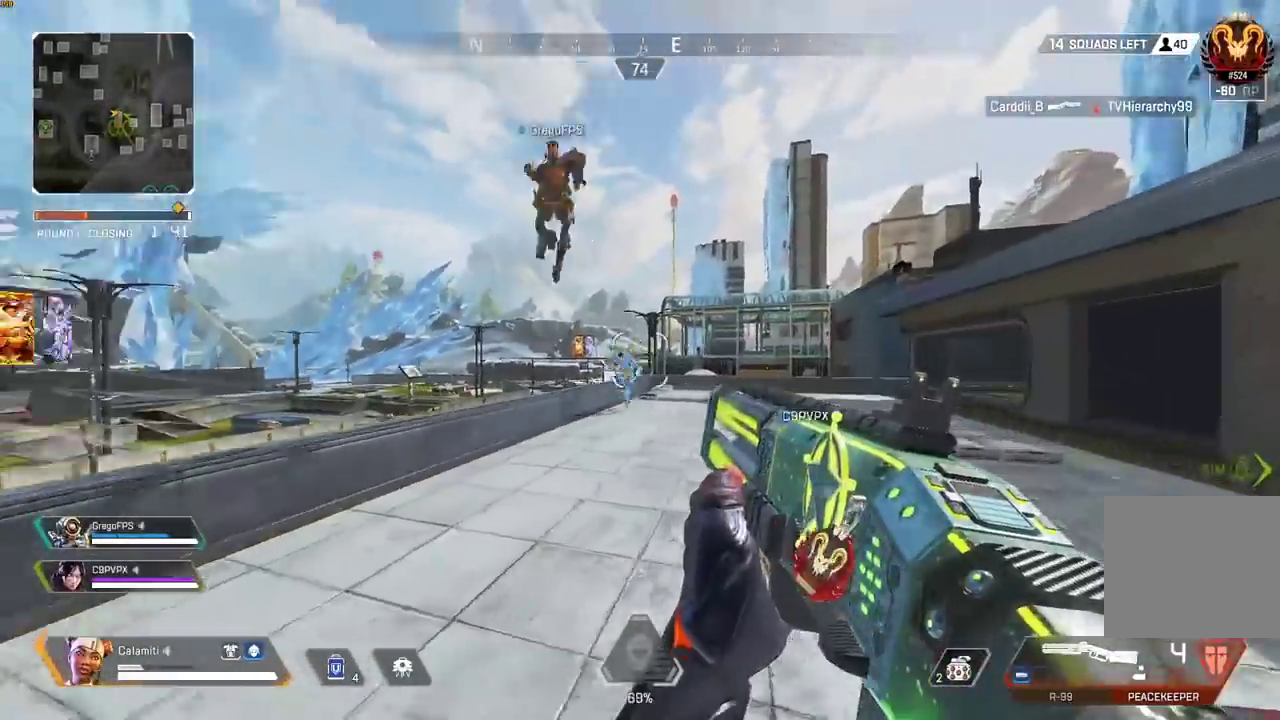
{"buttons": ["L3"], "left_stick": "up-right", "right_stick": "left", "events": [[17, "right_stick", "left"], [33, "R2", "down"], [83, "left_stick", "up-right"], [100, "L3", "down"], [100, "R2", "up"], [100, "right_stick", "right"], [367, "right_stick", "left"]]}
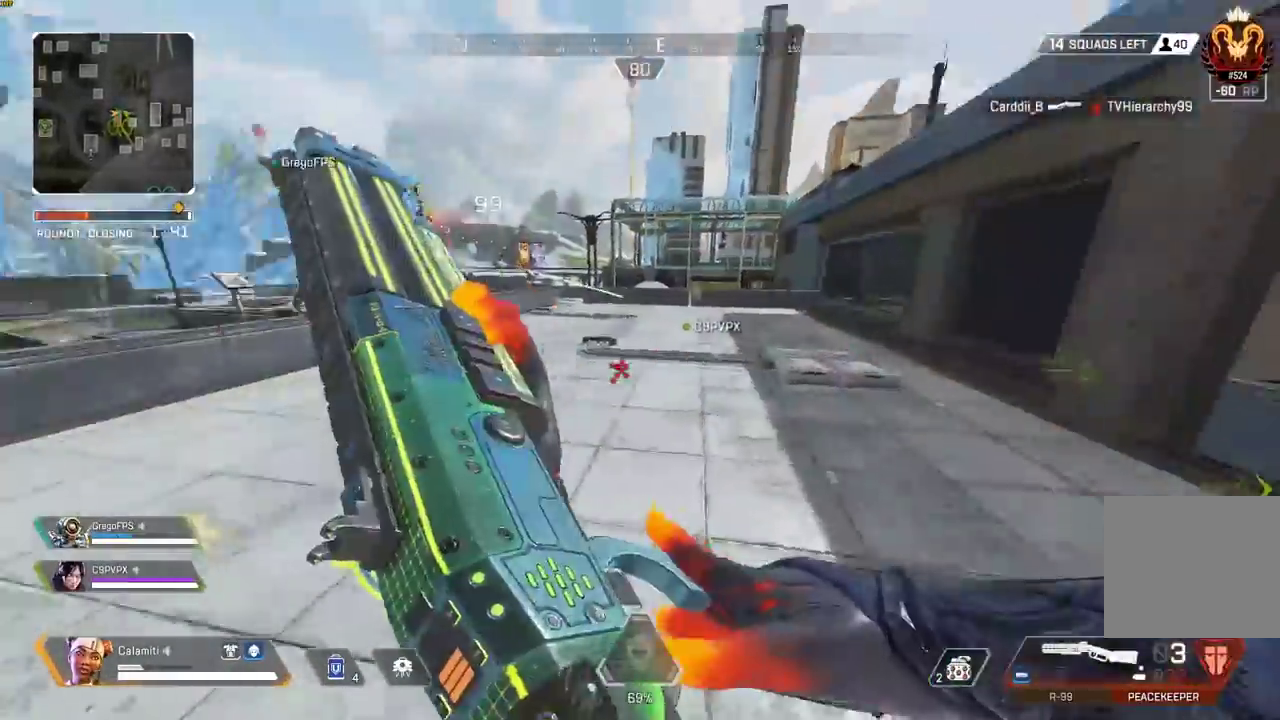
{"buttons": [], "left_stick": "up-right", "right_stick": "center", "events": [[33, "CROSS", "down"], [67, "L3", "up"], [67, "left_stick", "right"], [100, "CIRCLE", "down"], [100, "CROSS", "up"], [117, "right_stick", "center"], [183, "CIRCLE", "up"], [283, "left_stick", "up-right"]]}
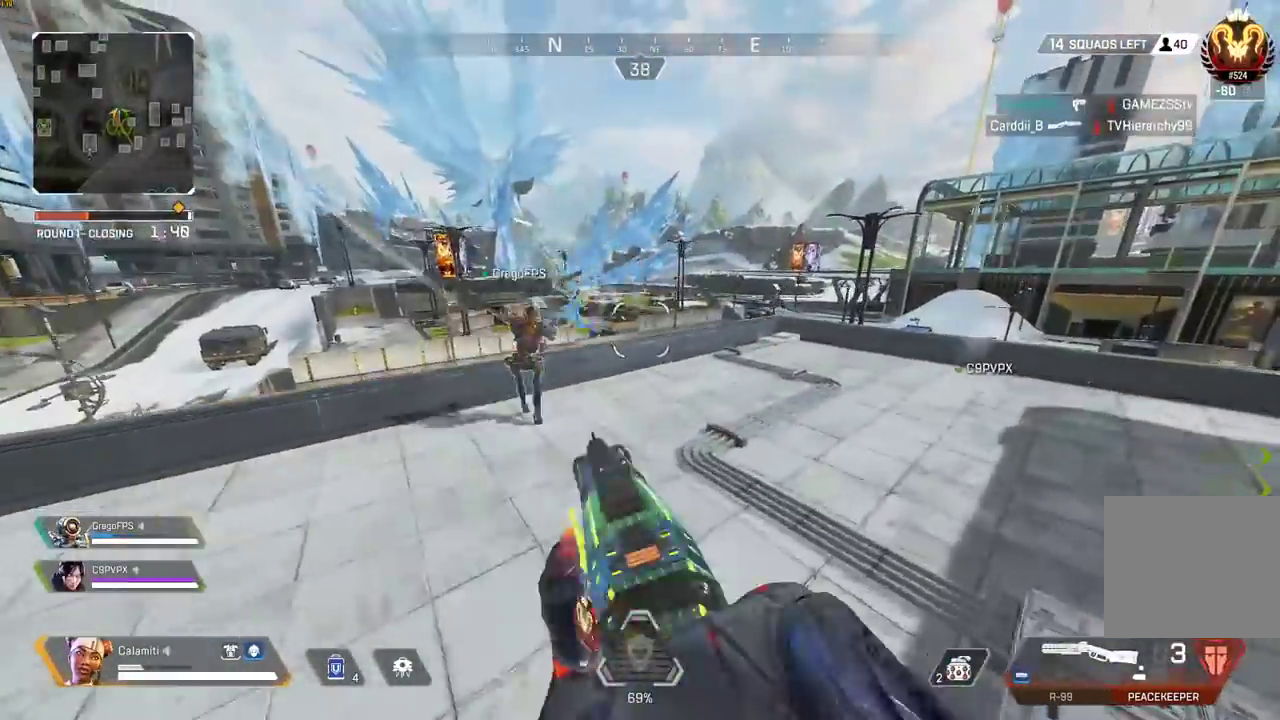
{"buttons": ["L3"], "left_stick": "up-right", "right_stick": "center", "events": [[117, "L3", "down"], [250, "L3", "up"], [417, "L3", "down"]]}
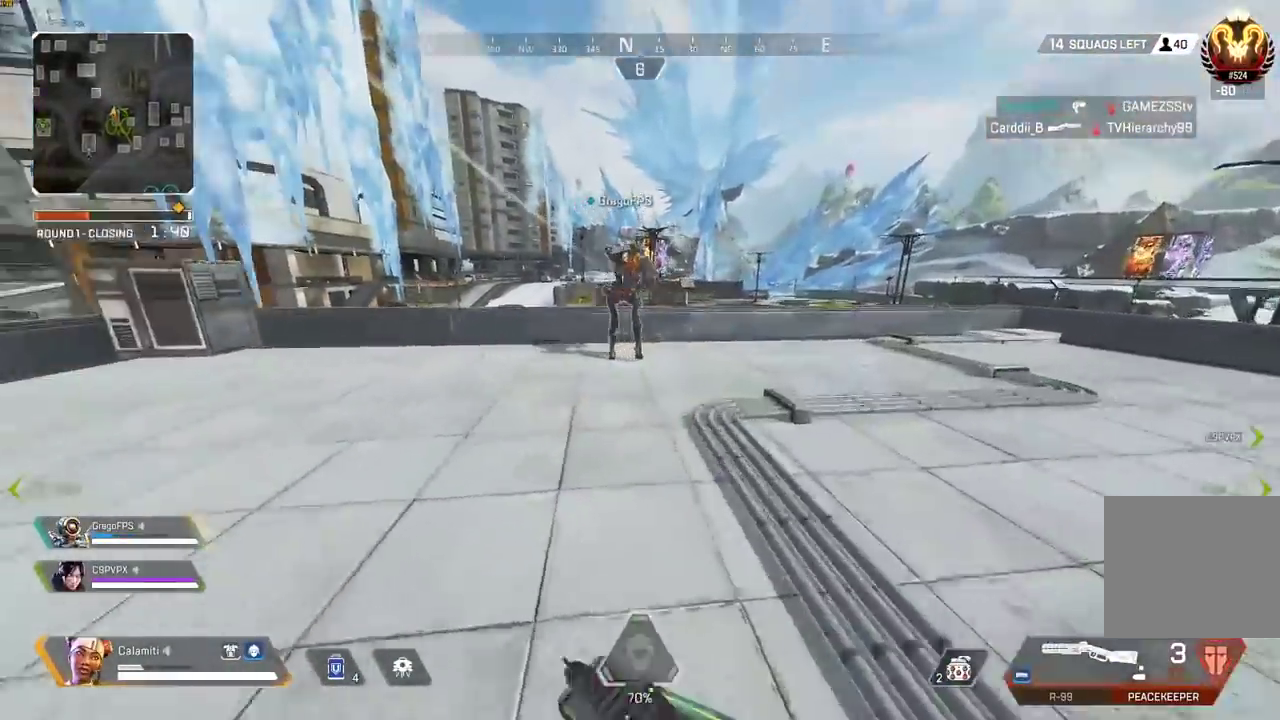
{"buttons": [], "left_stick": "up", "right_stick": "center", "events": [[50, "left_stick", "up"], [67, "L3", "up"], [167, "L3", "down"], [300, "L3", "up"], [433, "TRIANGLE", "down"], [483, "TRIANGLE", "up"]]}
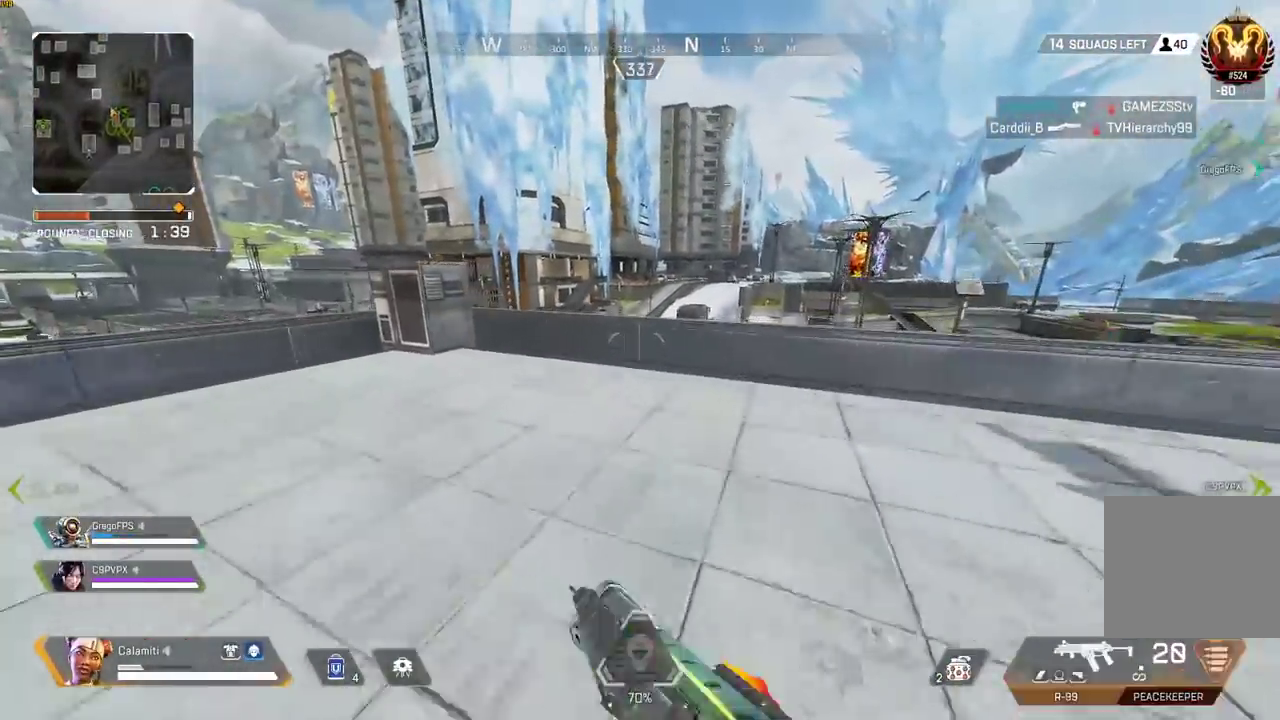
{"buttons": ["L3"], "left_stick": "up-left", "right_stick": "center", "events": [[117, "CIRCLE", "down"], [267, "left_stick", "up-left"], [267, "right_stick", "right"], [333, "CIRCLE", "up"], [350, "L3", "down"], [367, "right_stick", "center"]]}
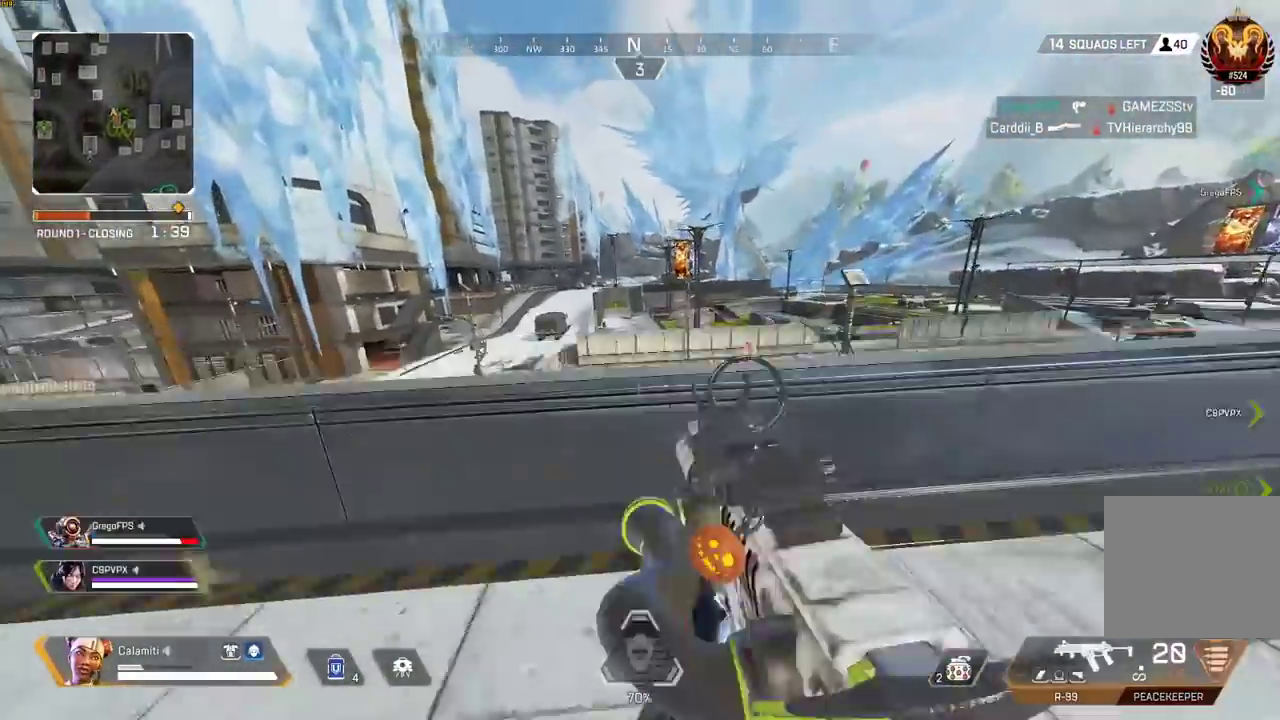
{"buttons": ["L2"], "left_stick": "center", "right_stick": "right", "events": [[17, "CIRCLE", "down"], [33, "L3", "up"], [100, "CIRCLE", "up"], [100, "left_stick", "left"], [133, "L2", "down"], [133, "right_stick", "right"], [150, "CIRCLE", "down"], [233, "CIRCLE", "up"], [500, "left_stick", "center"]]}
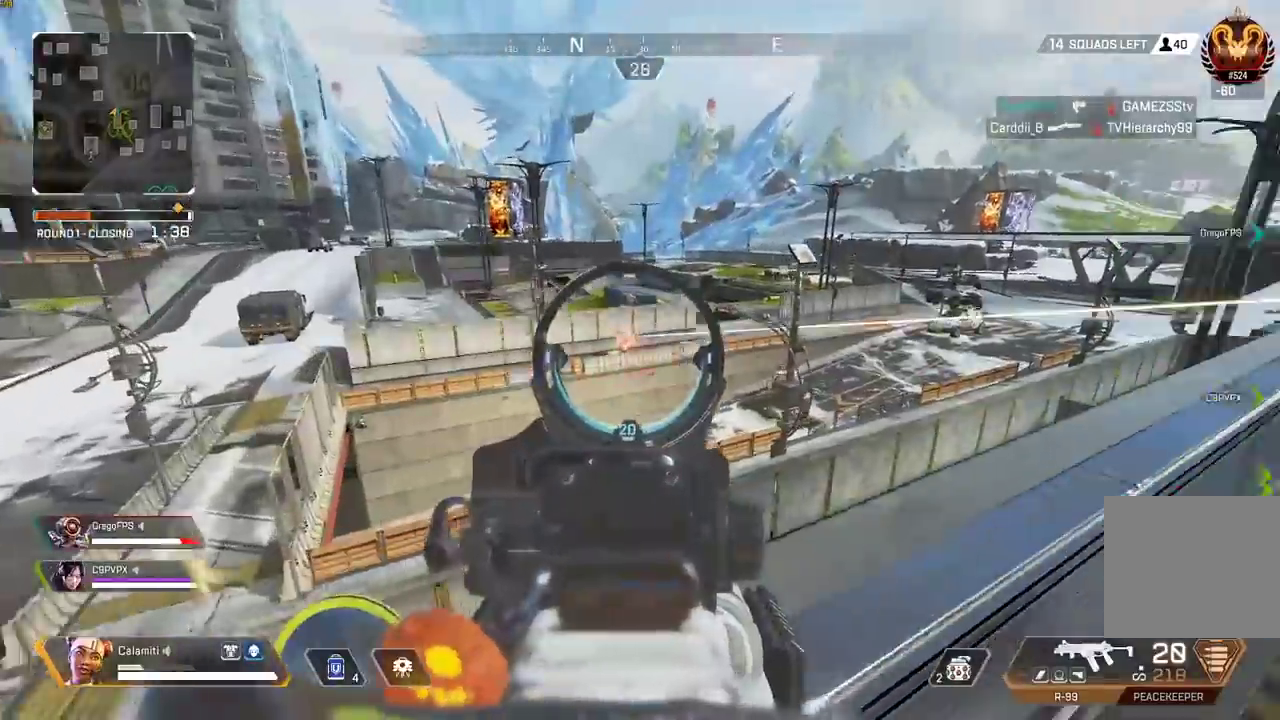
{"buttons": ["L2", "R2"], "left_stick": "right", "right_stick": "center", "events": [[33, "left_stick", "right"], [83, "right_stick", "center"], [133, "right_stick", "up-left"], [217, "R2", "down"], [283, "right_stick", "center"]]}
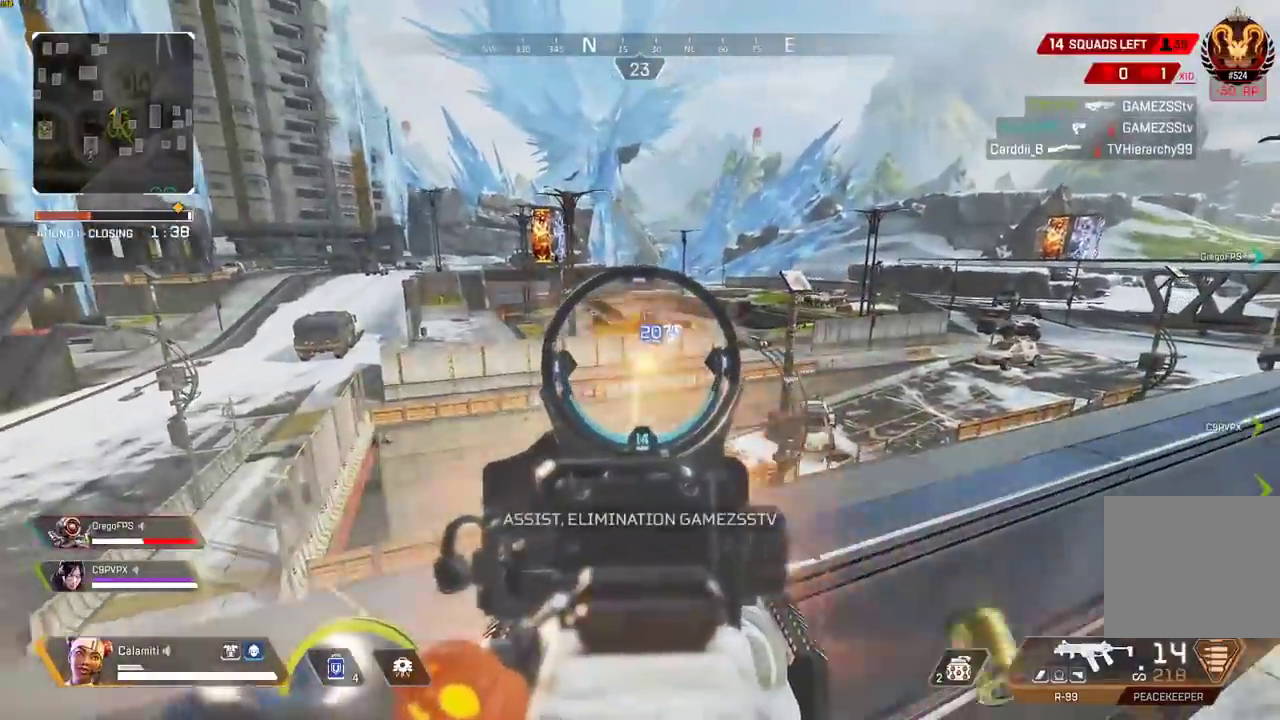
{"buttons": ["L2", "R2"], "left_stick": "center", "right_stick": "center", "events": [[67, "left_stick", "center"]]}
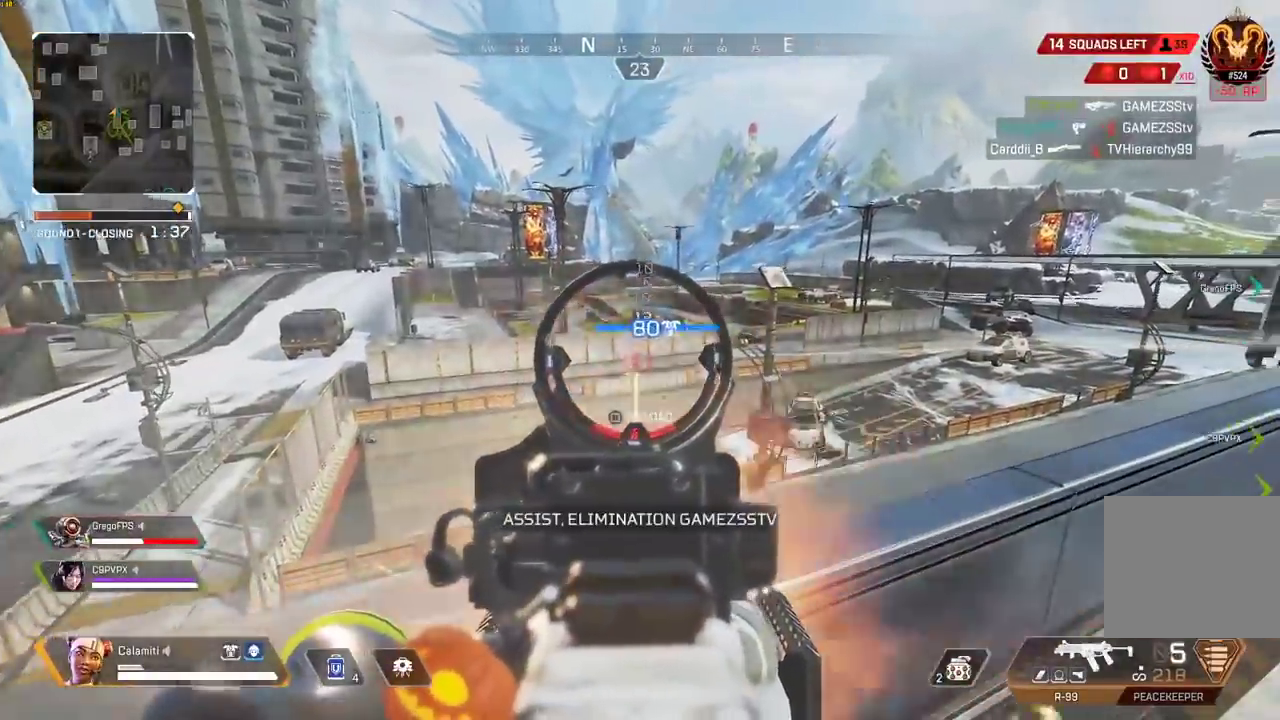
{"buttons": ["L2", "R2"], "left_stick": "center", "right_stick": "center", "events": []}
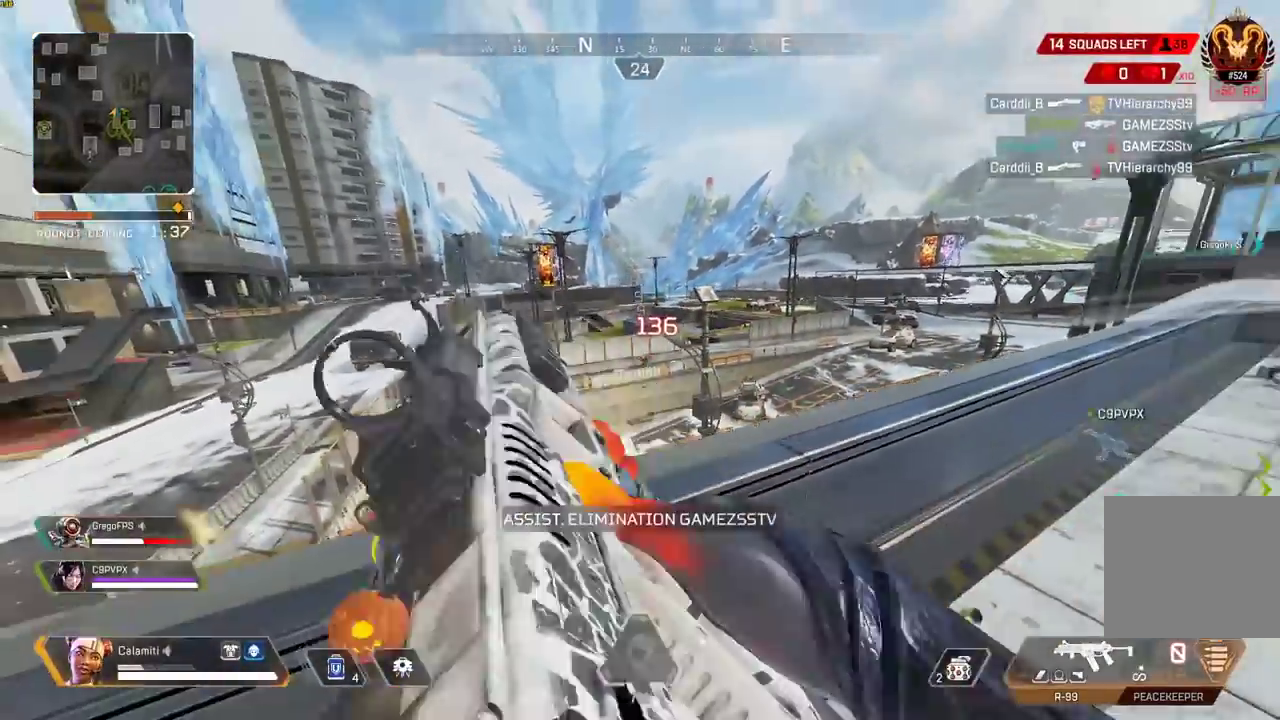
{"buttons": ["L3"], "left_stick": "up-right", "right_stick": "center", "events": [[17, "left_stick", "right"], [33, "right_stick", "right"], [50, "R2", "up"], [67, "L3", "down"], [133, "CIRCLE", "down"], [150, "right_stick", "center"], [183, "L3", "up"], [250, "CIRCLE", "up"], [267, "L2", "up"], [317, "left_stick", "up-right"], [383, "L3", "down"]]}
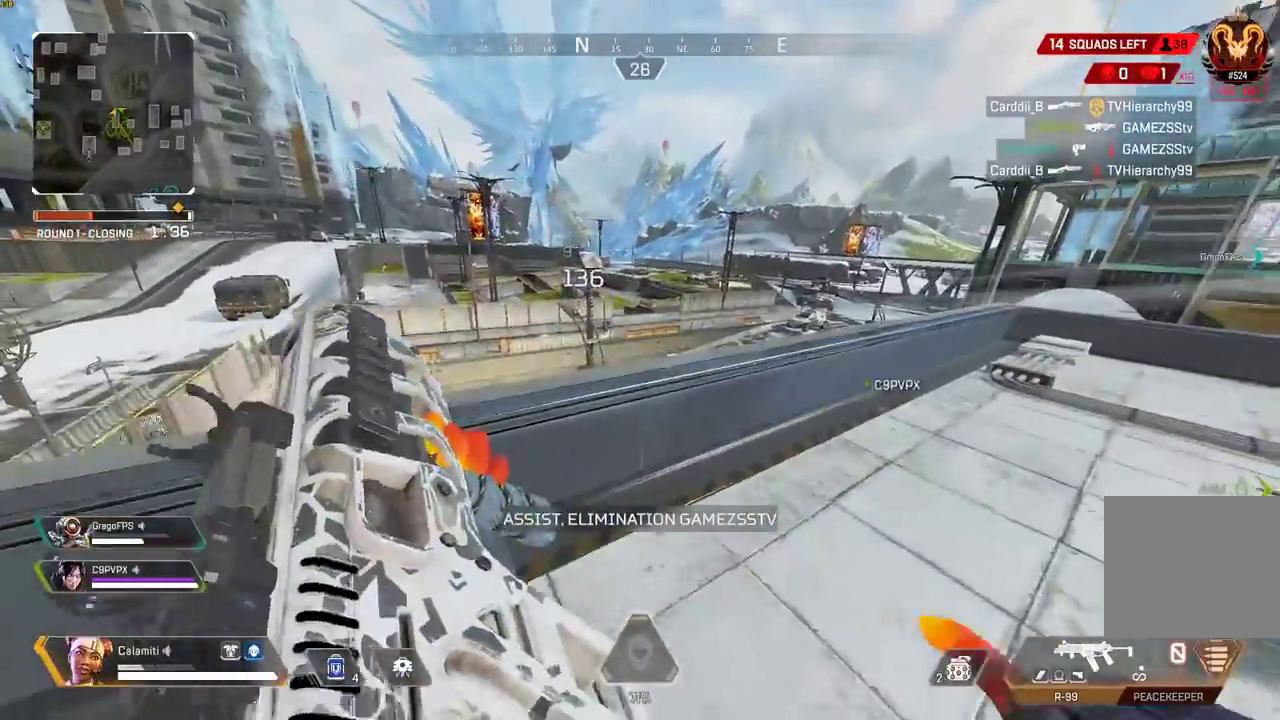
{"buttons": [], "left_stick": "up-right", "right_stick": "center", "events": [[17, "L3", "up"], [83, "CIRCLE", "down"], [167, "CIRCLE", "up"], [333, "L3", "down"], [467, "L3", "up"]]}
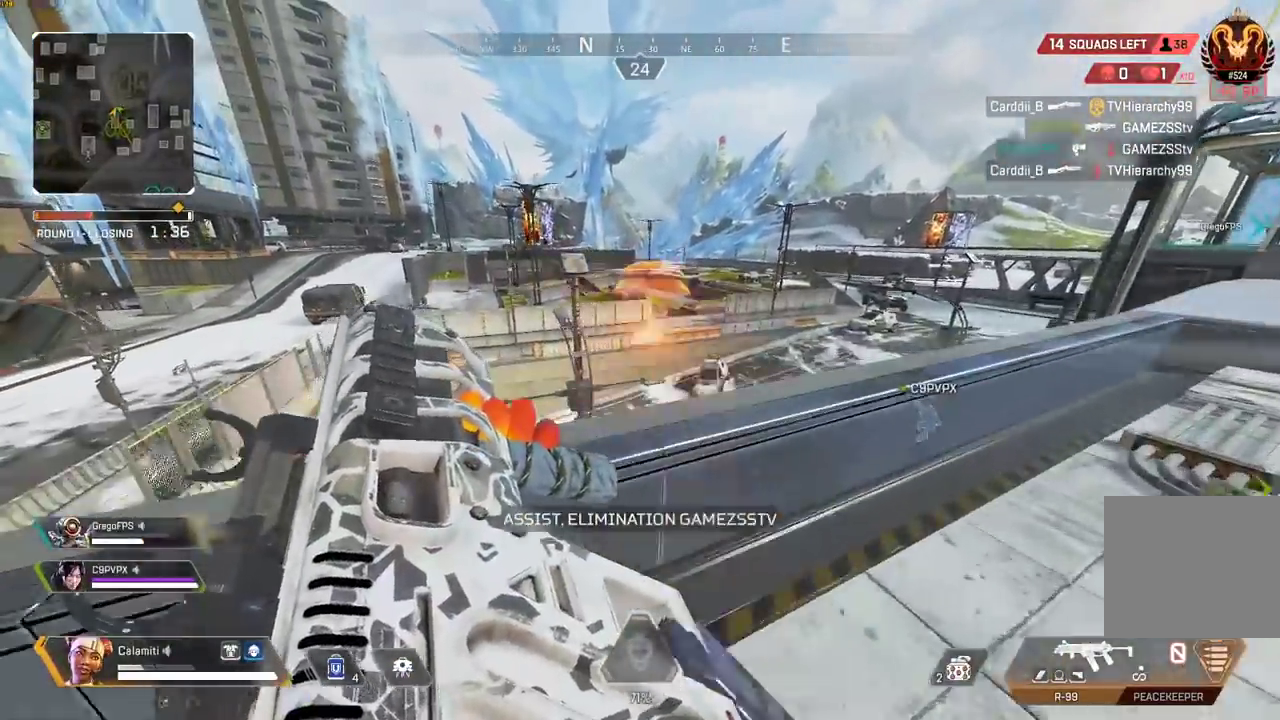
{"buttons": ["L3"], "left_stick": "up-right", "right_stick": "right", "events": [[17, "CIRCLE", "down"], [100, "CIRCLE", "up"], [167, "CIRCLE", "down"], [267, "CIRCLE", "up"], [367, "L3", "down"], [383, "right_stick", "right"]]}